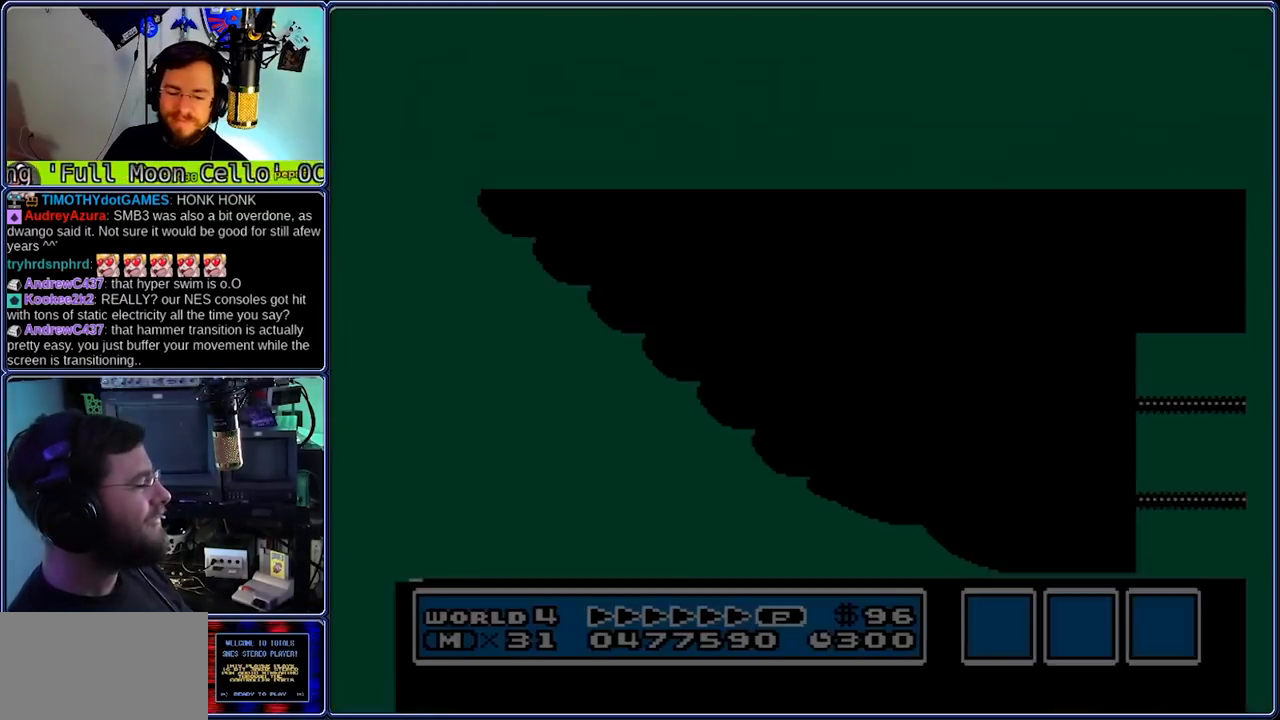
Gameplay with a controller (Nintendo layout); each line is a JSON object with the inputs held at the frame after it. "events" lists button and stick changes between this image and that frame as [ms after this image, input, new state], when the widget could be followed in between. Not read: L3 R3.
{"buttons": ["B", "DPAD_LEFT"], "events": [[117, "B", "down"], [117, "DPAD_LEFT", "down"]]}
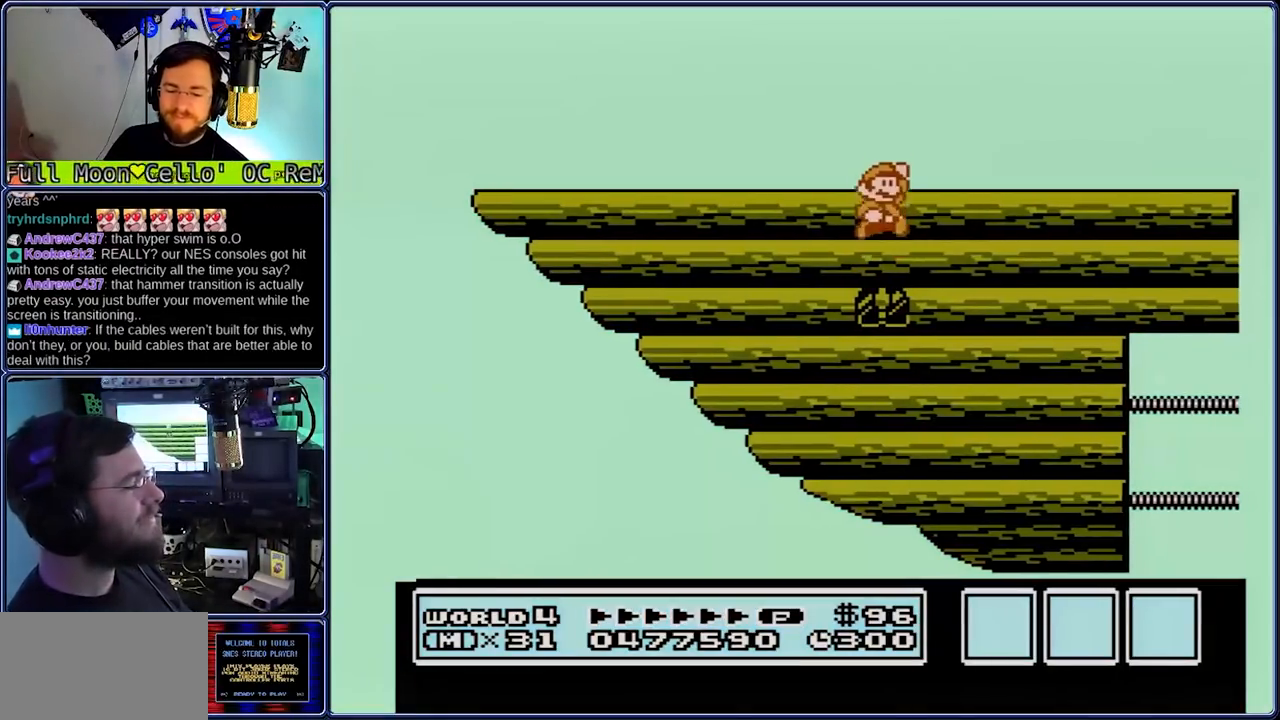
{"buttons": ["B", "DPAD_LEFT"], "events": [[350, "A", "down"], [483, "A", "up"]]}
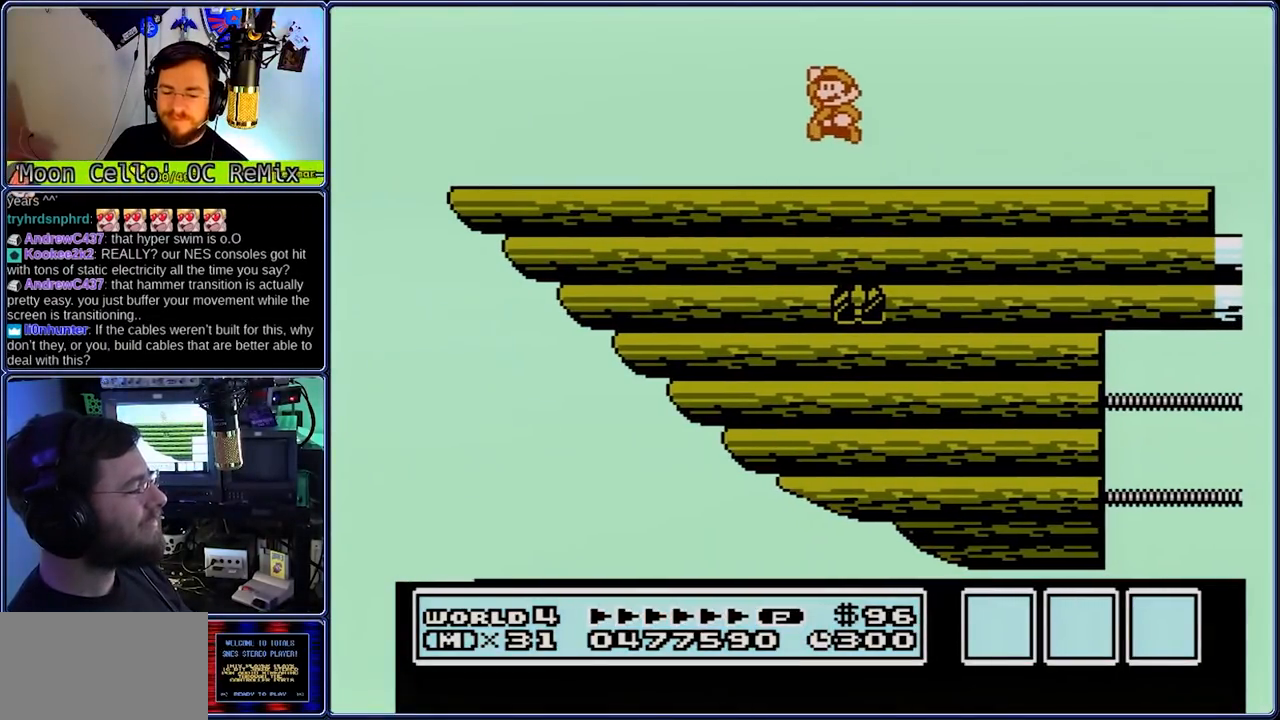
{"buttons": ["B", "DPAD_LEFT"], "events": []}
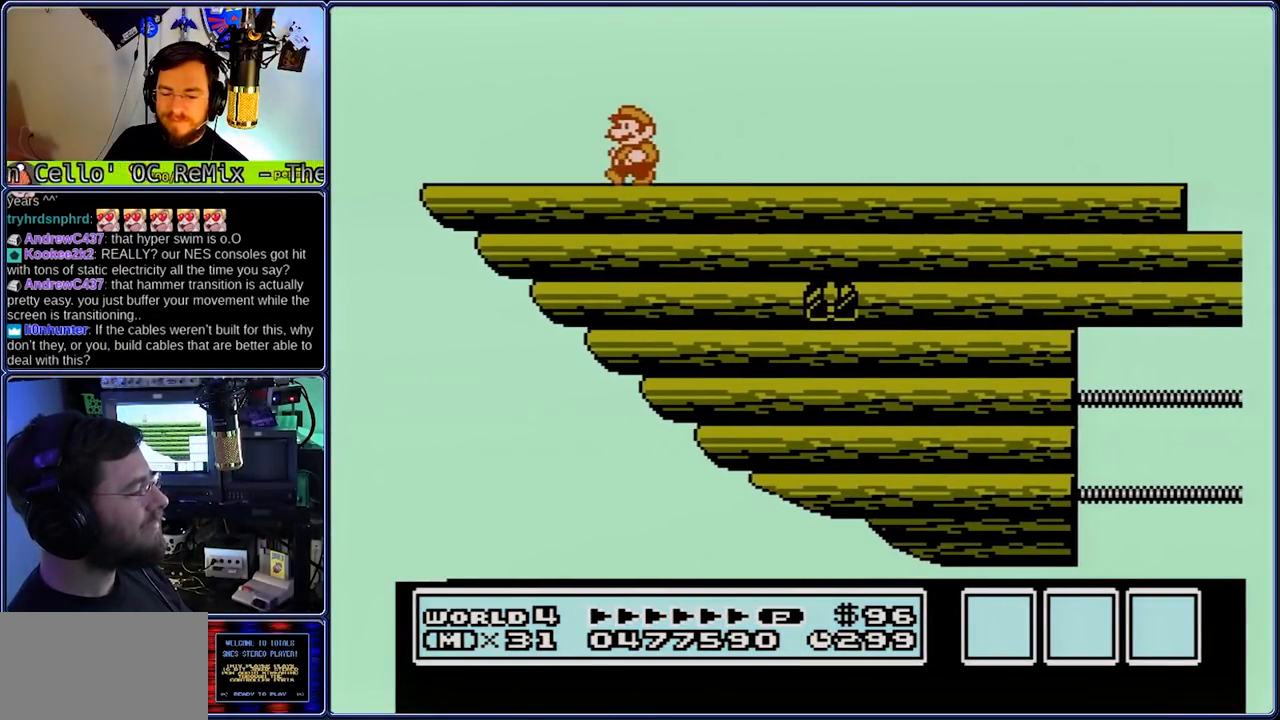
{"buttons": ["B", "DPAD_RIGHT"], "events": [[350, "A", "down"], [350, "DPAD_LEFT", "up"], [350, "DPAD_RIGHT", "down"], [417, "A", "up"]]}
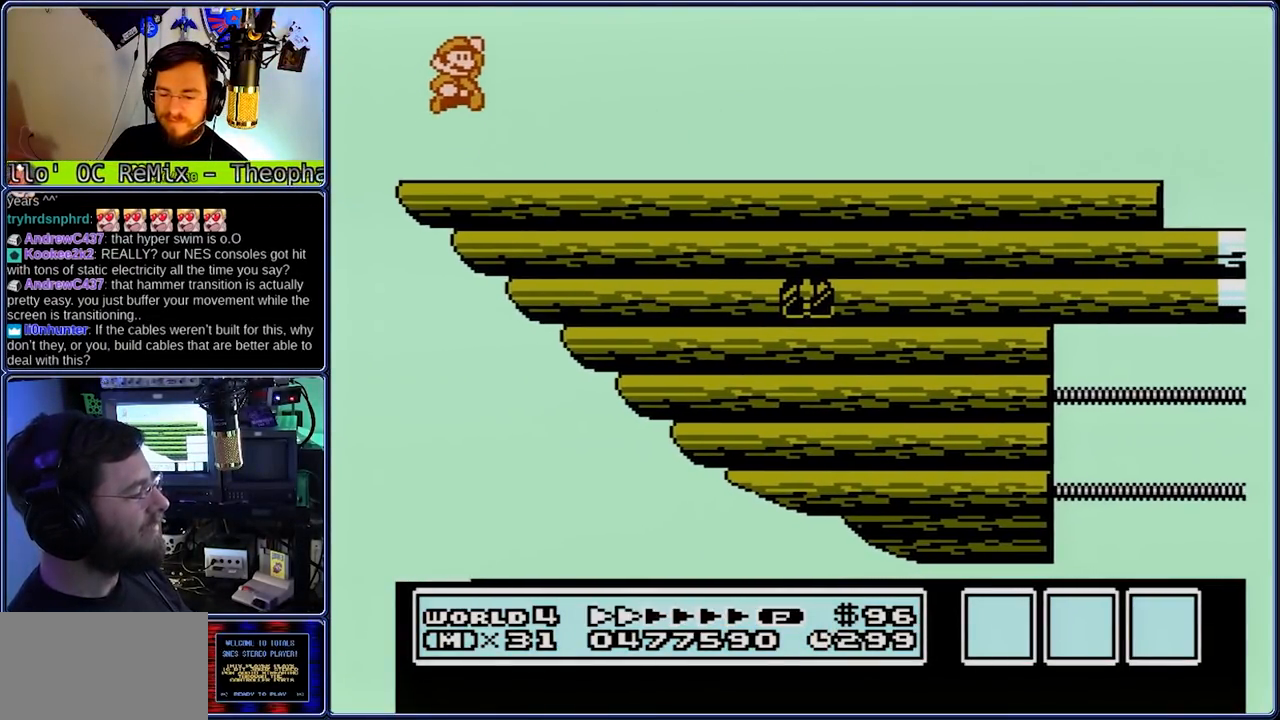
{"buttons": ["B", "DPAD_RIGHT"], "events": []}
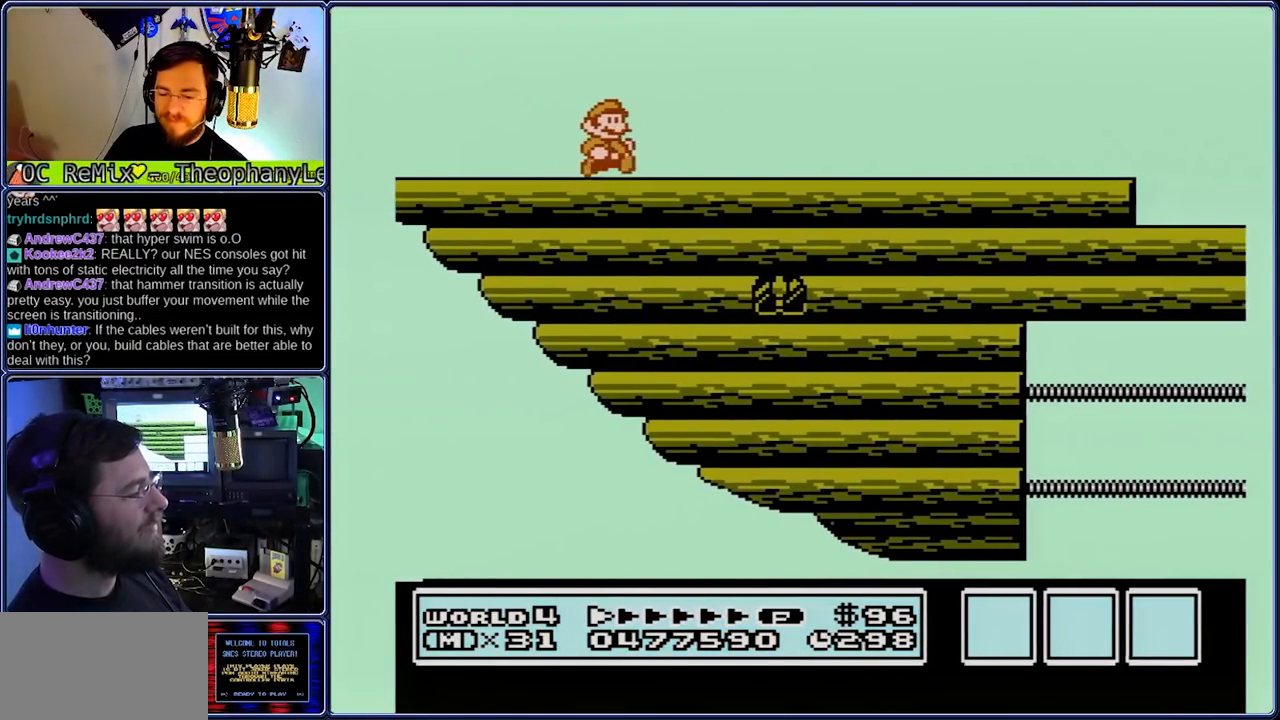
{"buttons": ["B", "DPAD_RIGHT"], "events": []}
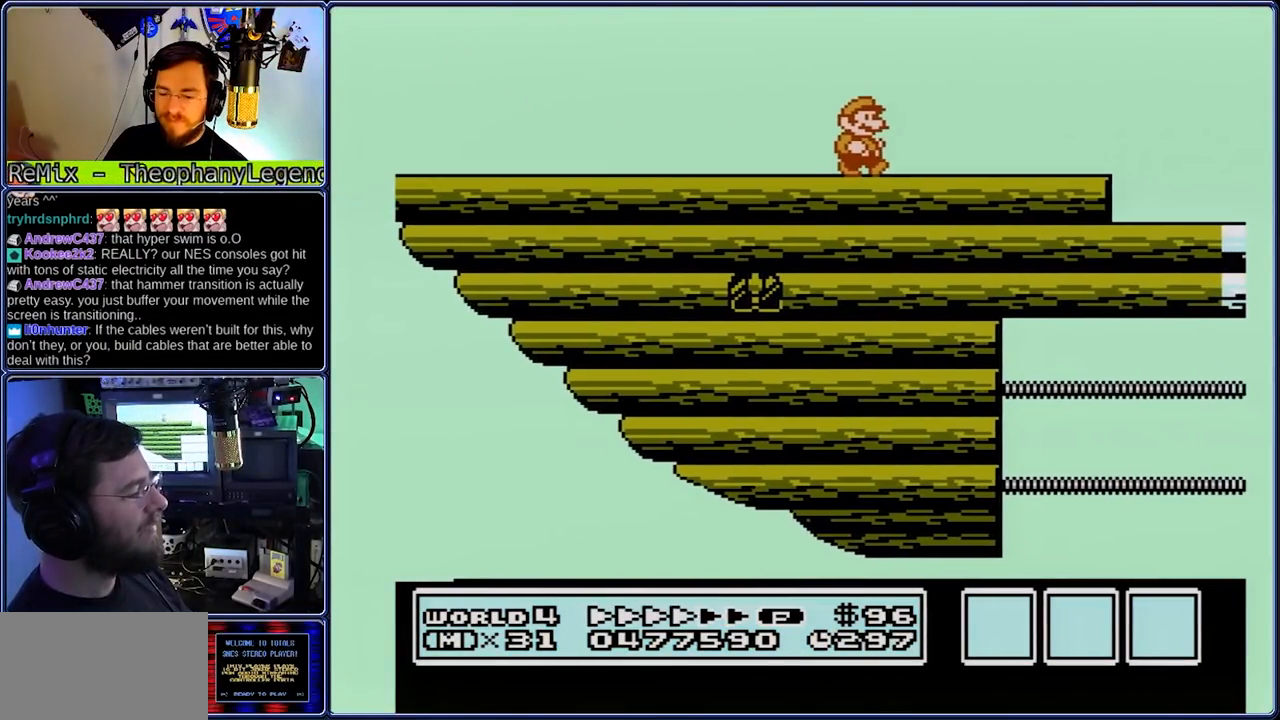
{"buttons": ["B", "DPAD_LEFT"], "events": [[400, "A", "down"], [400, "DPAD_LEFT", "down"], [400, "DPAD_RIGHT", "up"], [483, "A", "up"]]}
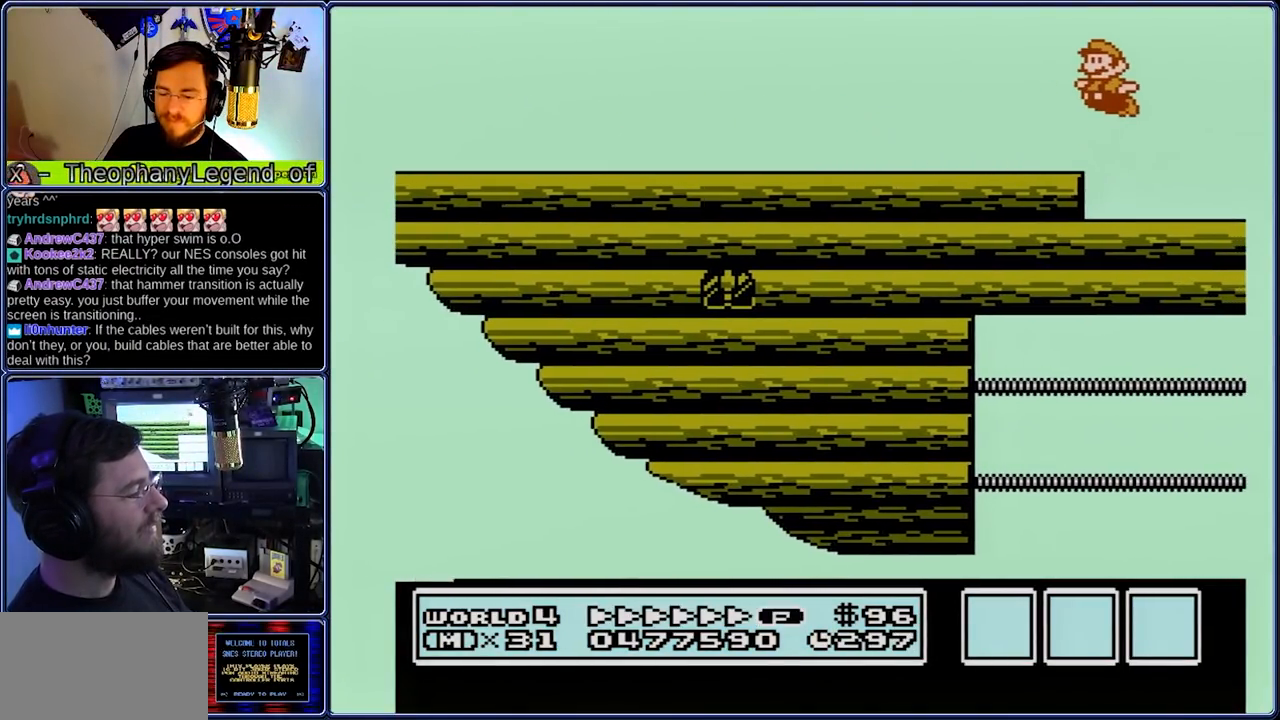
{"buttons": ["B", "DPAD_LEFT"], "events": [[383, "A", "down"], [450, "A", "up"]]}
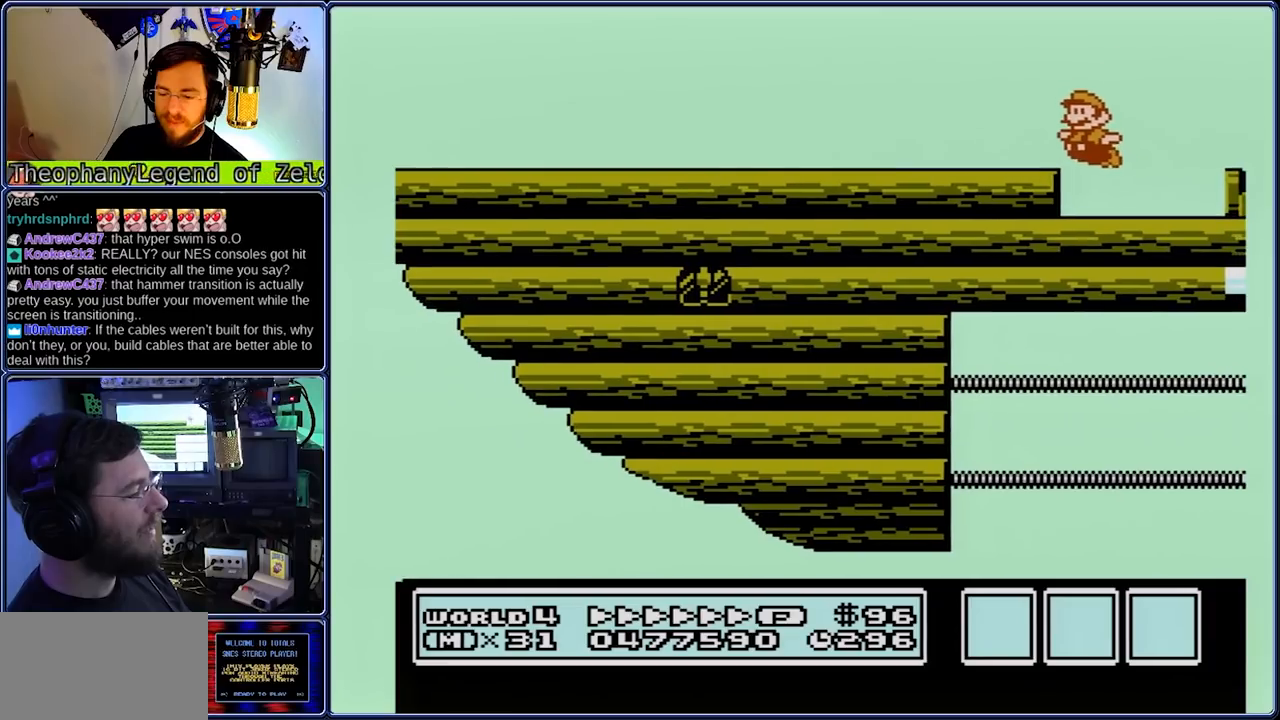
{"buttons": ["B", "DPAD_LEFT"], "events": [[150, "A", "down"], [150, "DPAD_DOWN", "down"], [217, "A", "up"], [217, "DPAD_DOWN", "up"]]}
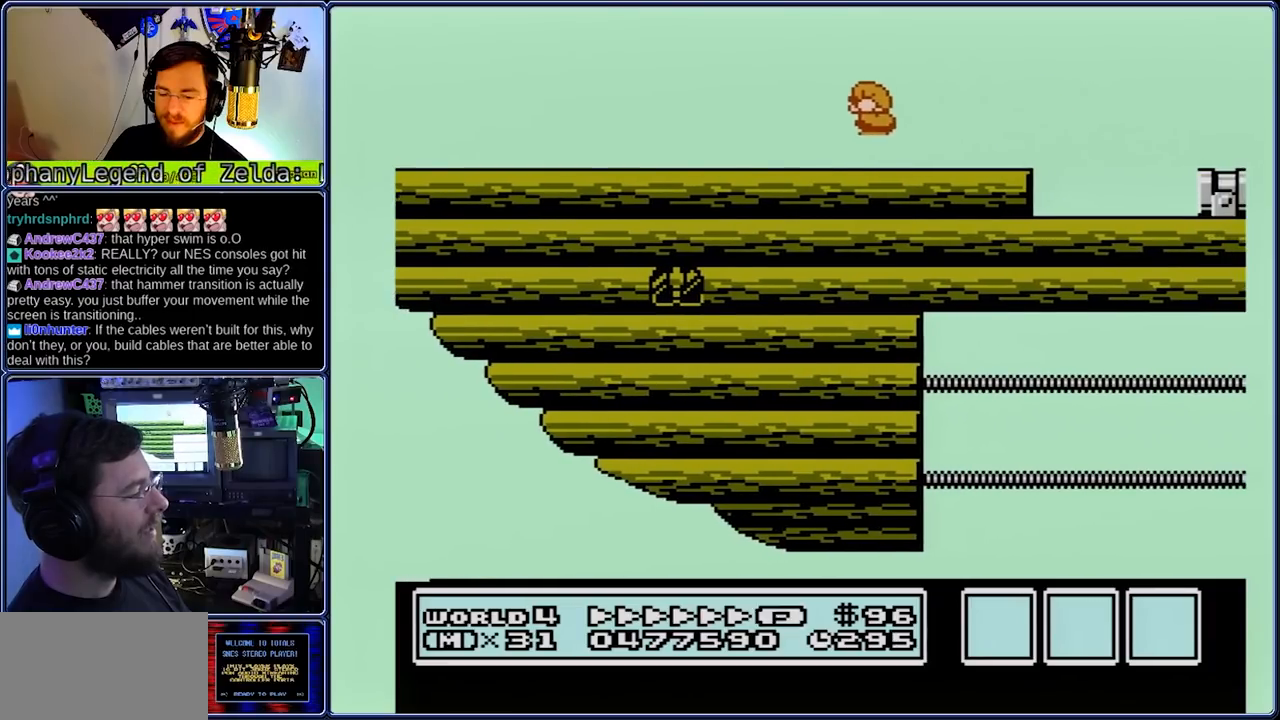
{"buttons": ["B", "DPAD_LEFT"], "events": [[50, "A", "down"], [183, "A", "up"]]}
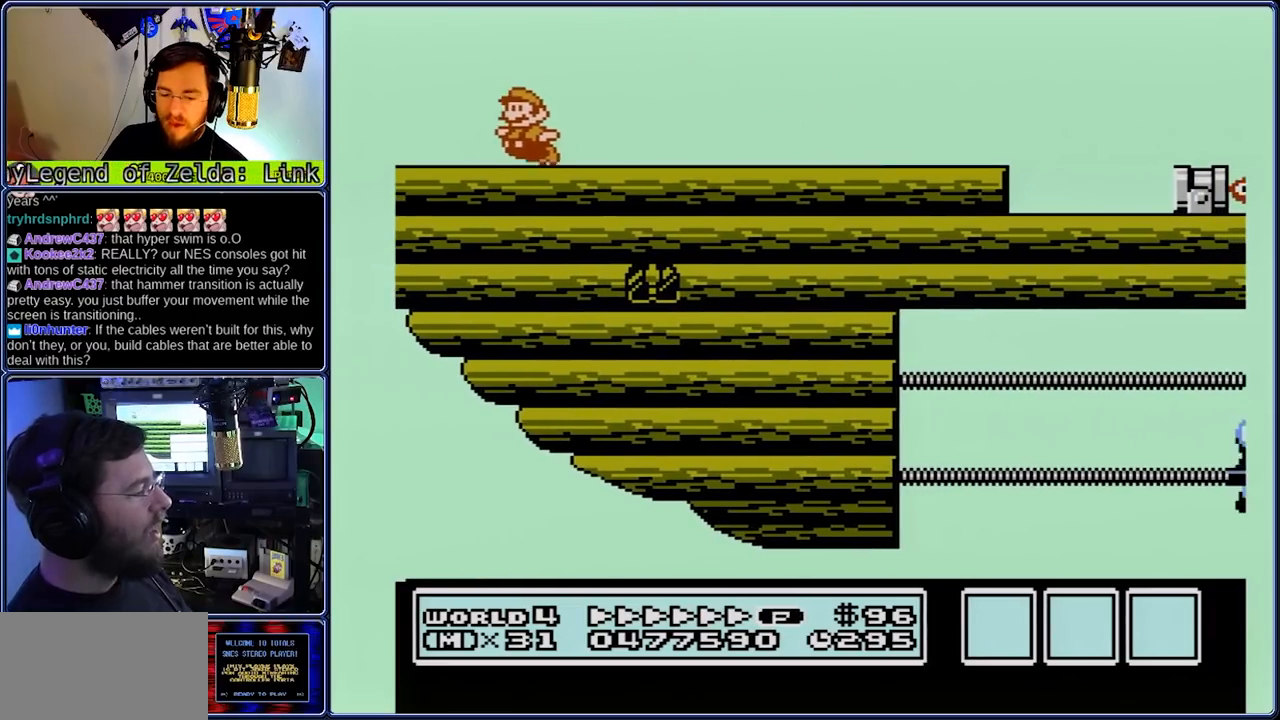
{"buttons": ["A", "B", "DPAD_RIGHT"], "events": [[17, "A", "down"], [17, "DPAD_DOWN", "down"], [17, "DPAD_RIGHT", "down"], [83, "A", "up"], [83, "DPAD_DOWN", "up"], [83, "DPAD_LEFT", "up"], [417, "A", "down"]]}
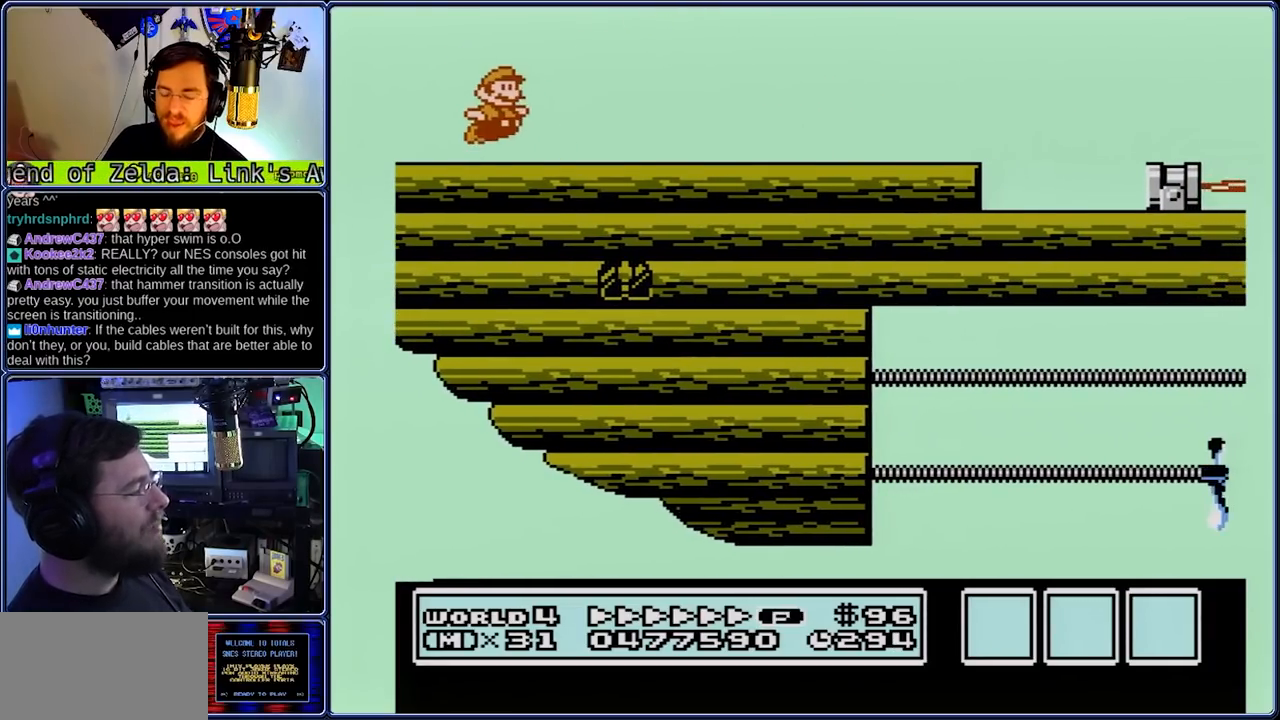
{"buttons": ["B"], "events": [[67, "A", "up"], [400, "A", "down"], [400, "DPAD_RIGHT", "up"], [467, "A", "up"]]}
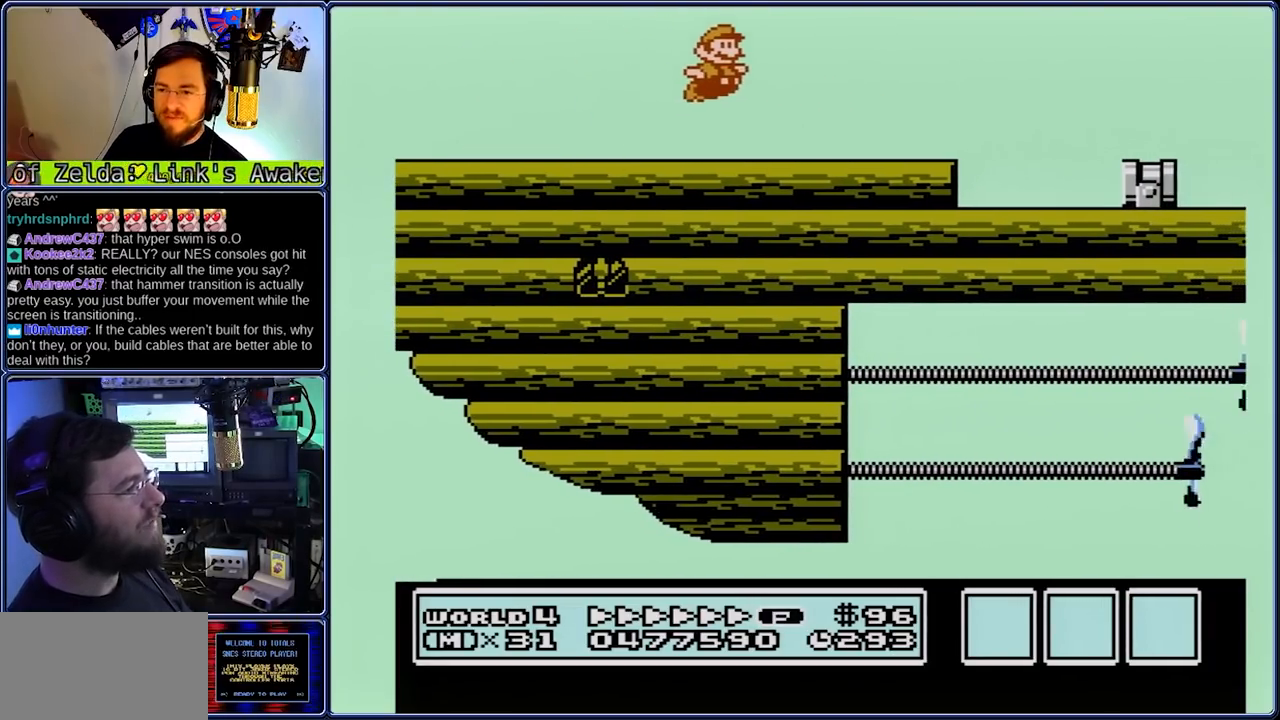
{"buttons": ["A", "B", "DPAD_RIGHT"], "events": [[300, "A", "down"], [300, "DPAD_RIGHT", "down"]]}
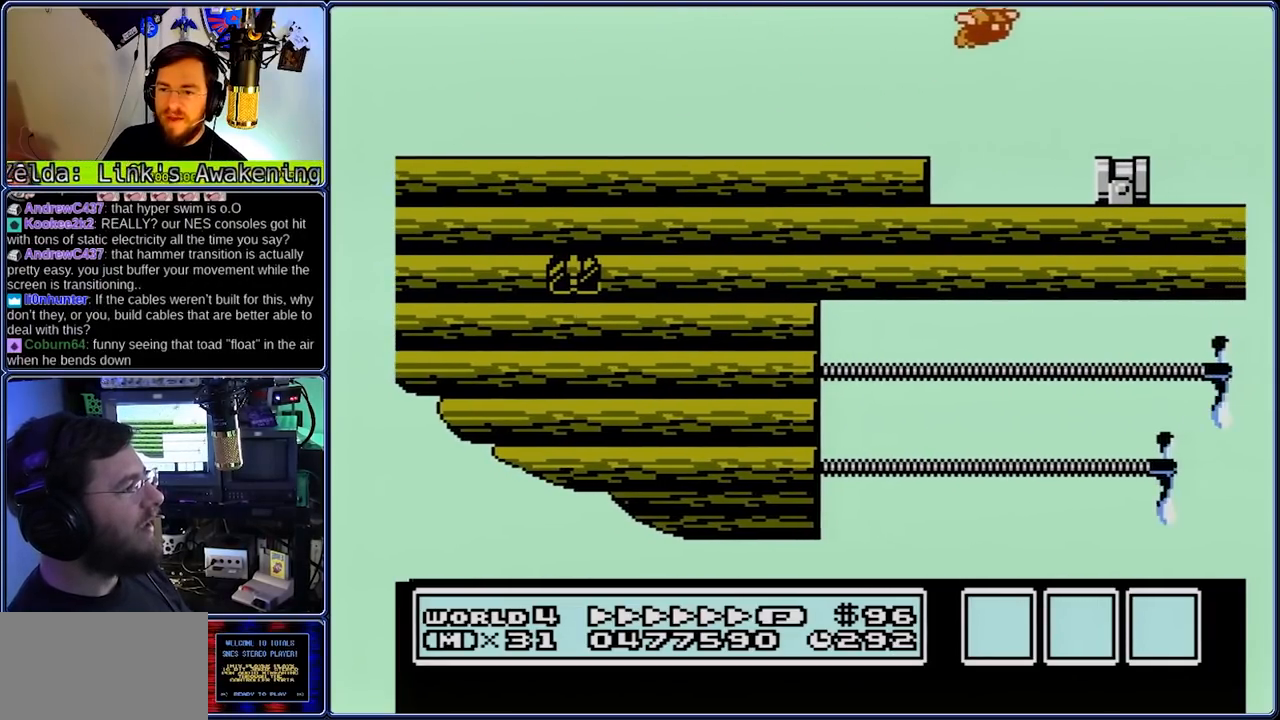
{"buttons": ["A", "B", "DPAD_RIGHT"], "events": []}
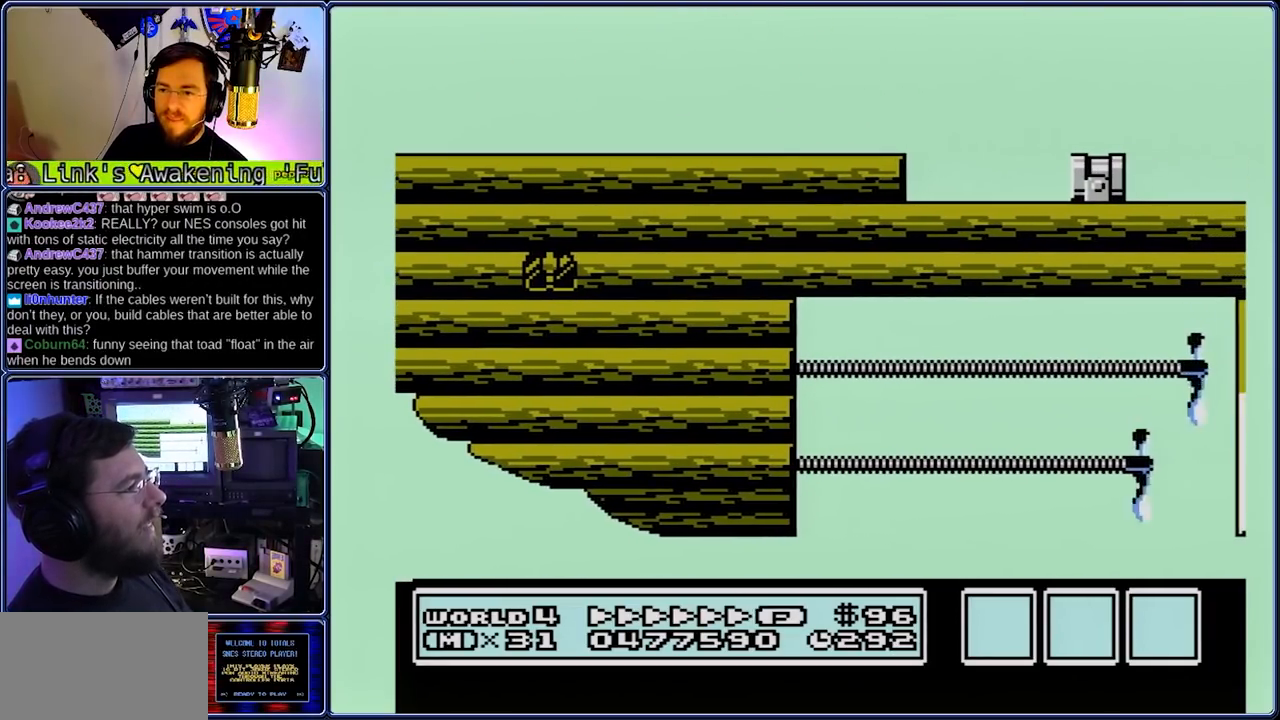
{"buttons": ["B", "DPAD_DOWN", "DPAD_RIGHT"], "events": [[117, "DPAD_DOWN", "down"], [117, "DPAD_LEFT", "down"], [183, "A", "up"], [183, "DPAD_LEFT", "up"]]}
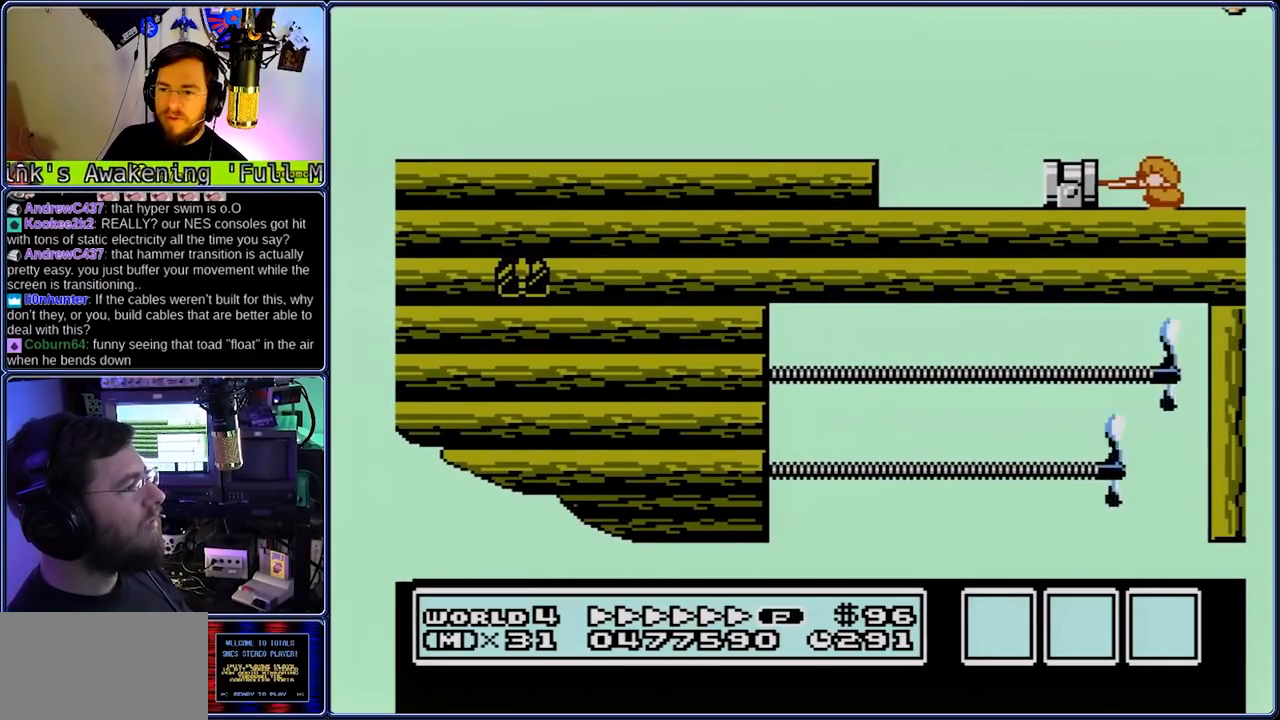
{"buttons": ["B", "DPAD_LEFT"], "events": [[17, "B", "up"], [150, "A", "down"], [217, "DPAD_DOWN", "up"], [217, "DPAD_LEFT", "down"], [217, "DPAD_RIGHT", "up"], [417, "A", "up"], [417, "B", "down"]]}
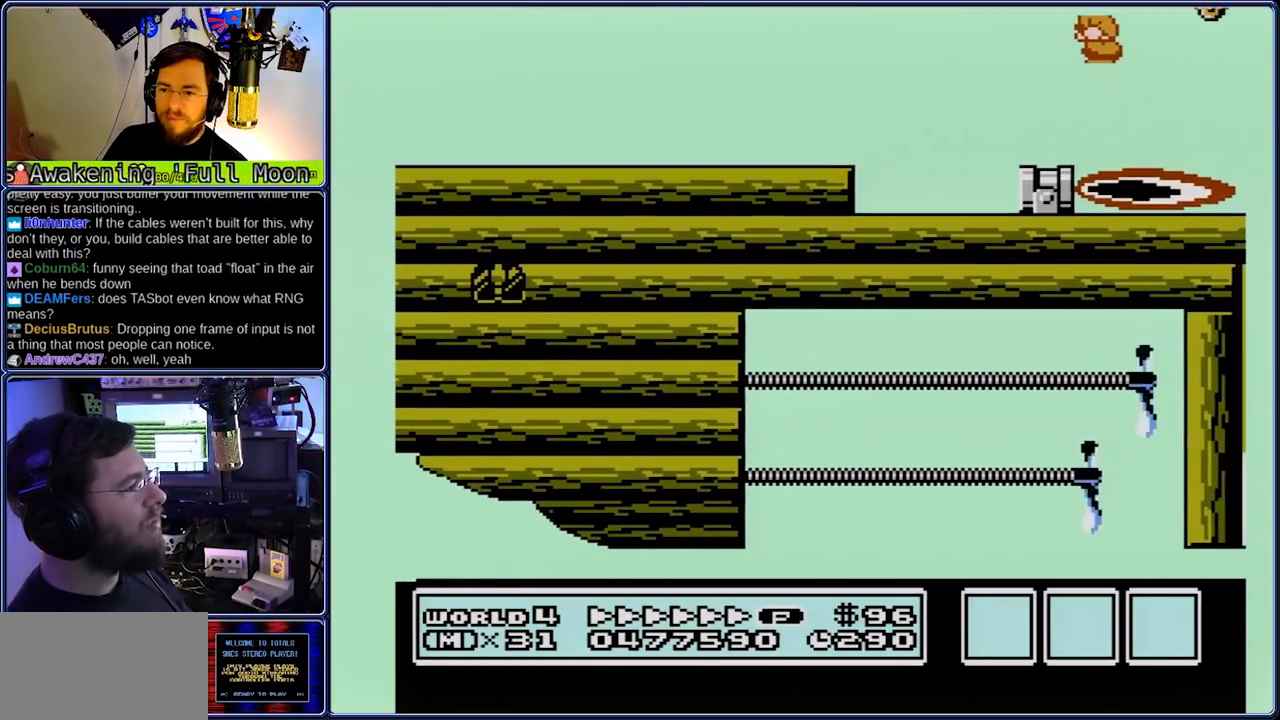
{"buttons": ["B", "DPAD_LEFT"], "events": [[317, "A", "down"], [383, "A", "up"]]}